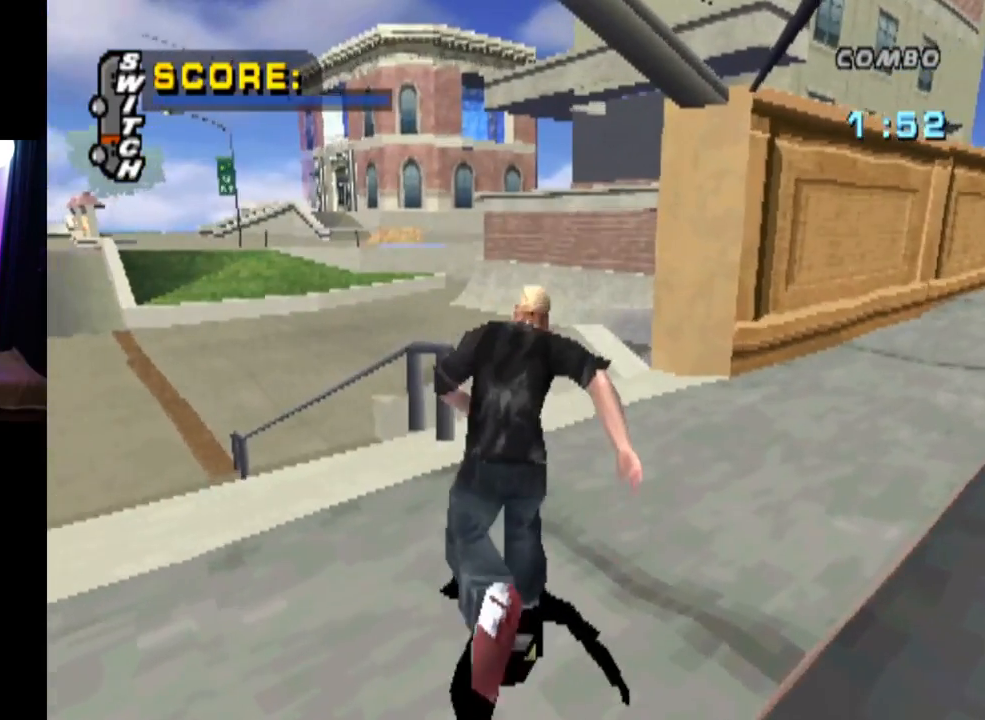
Gameplay with a controller (PlayStation layout); each line is a JSON object with the inputs held at the frame after it. "events" lists button and stick changes between this image and that frame as [ms after this image, input, new state], when the widget could be followed in between.
{"buttons": ["DPAD_LEFT"], "left_stick": "center", "right_stick": "center", "events": [[201, "DPAD_LEFT", "down"]]}
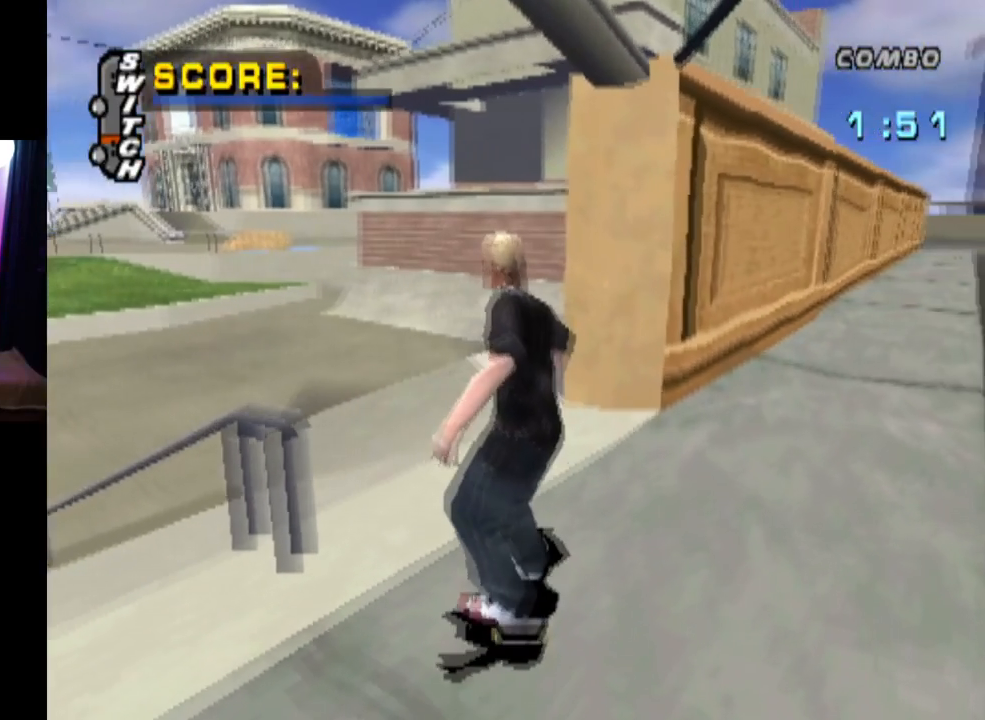
{"buttons": ["CROSS", "DPAD_DOWN", "DPAD_RIGHT"], "left_stick": "center", "right_stick": "center", "events": [[17, "DPAD_LEFT", "up"], [300, "DPAD_DOWN", "down"], [300, "DPAD_RIGHT", "down"], [434, "CROSS", "down"]]}
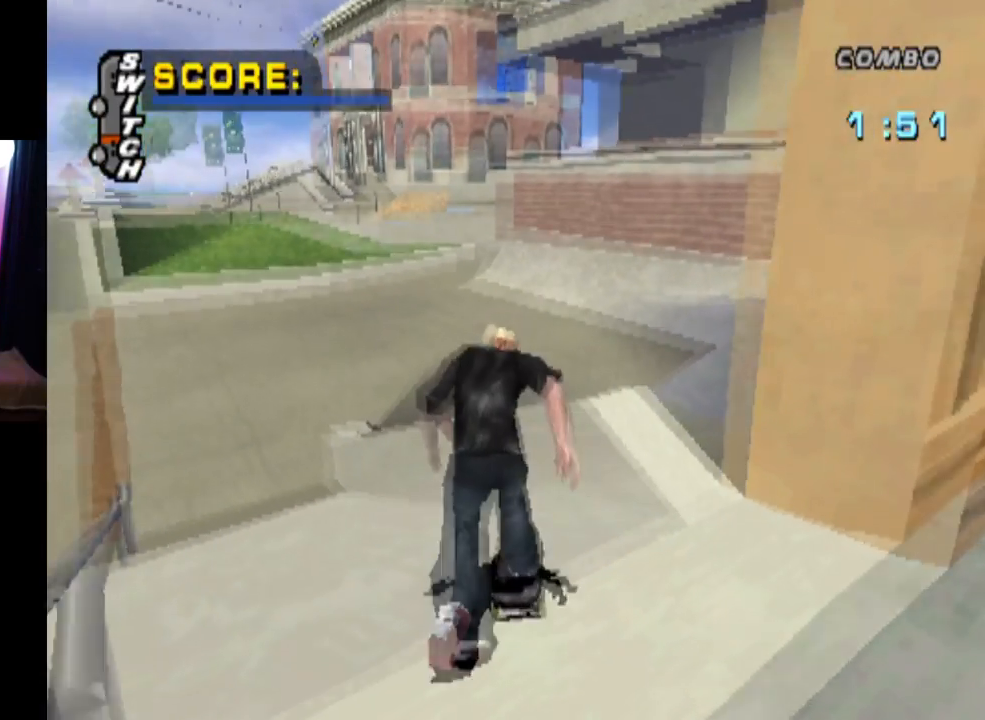
{"buttons": [], "left_stick": "center", "right_stick": "left", "events": [[34, "DPAD_DOWN", "up"], [50, "DPAD_RIGHT", "up"], [84, "CROSS", "up"], [251, "right_stick", "left"]]}
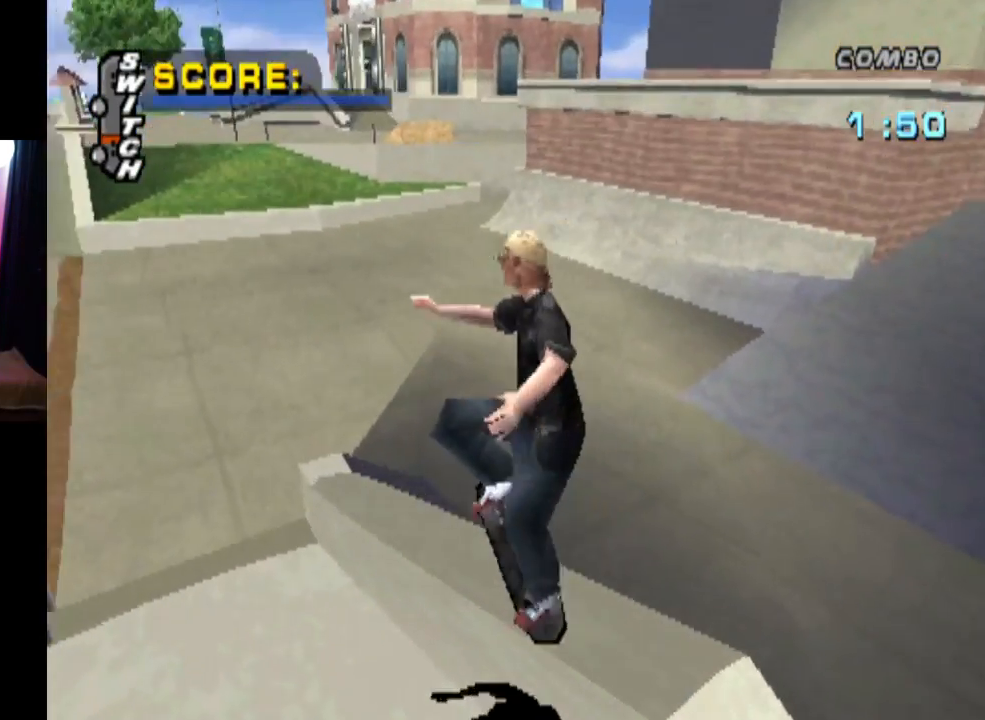
{"buttons": [], "left_stick": "center", "right_stick": "left", "events": [[150, "right_stick", "center"], [384, "right_stick", "left"]]}
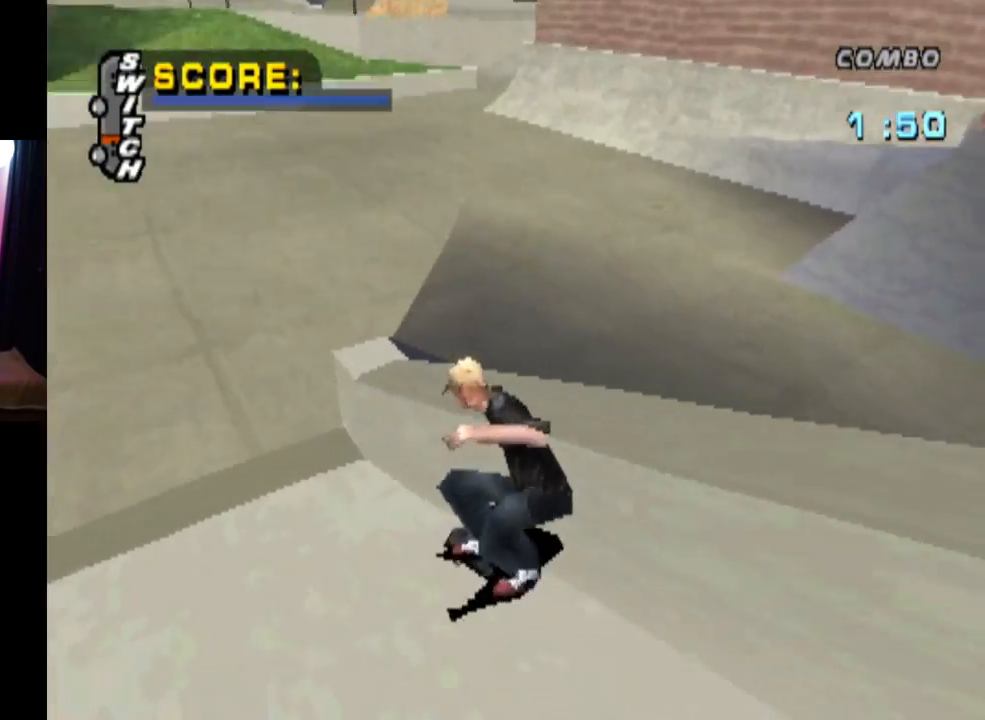
{"buttons": ["DPAD_DOWN", "DPAD_RIGHT"], "left_stick": "center", "right_stick": "center", "events": [[84, "DPAD_DOWN", "down"], [84, "DPAD_RIGHT", "down"], [317, "right_stick", "center"]]}
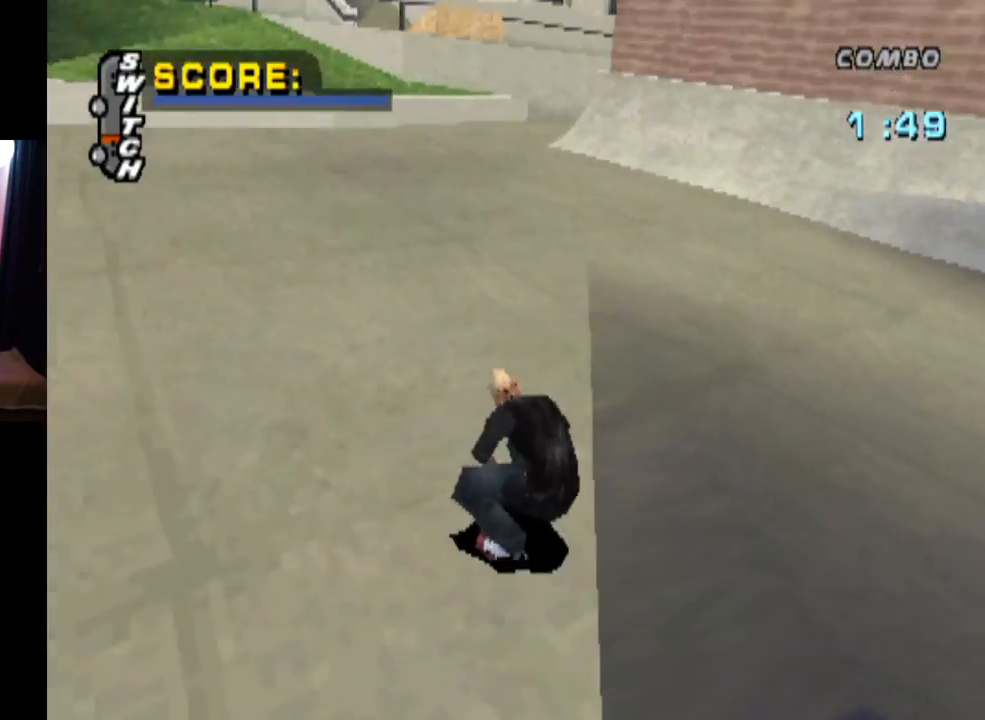
{"buttons": ["DPAD_DOWN", "DPAD_LEFT"], "left_stick": "center", "right_stick": "center", "events": [[434, "DPAD_RIGHT", "up"], [450, "DPAD_LEFT", "down"]]}
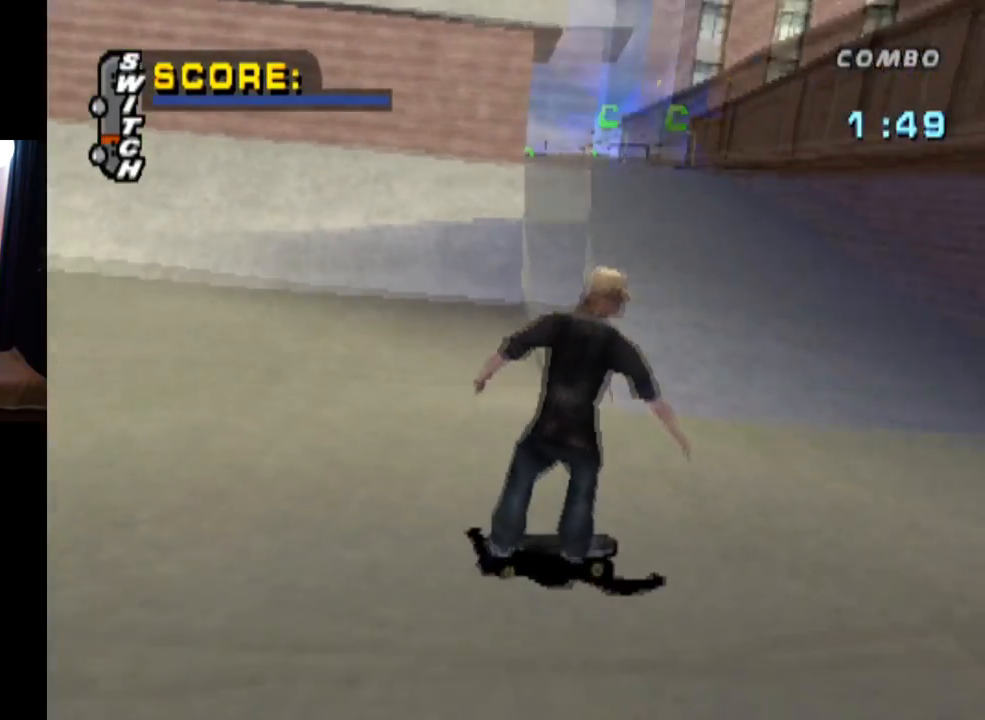
{"buttons": ["DPAD_LEFT"], "left_stick": "center", "right_stick": "center", "events": [[501, "DPAD_DOWN", "up"]]}
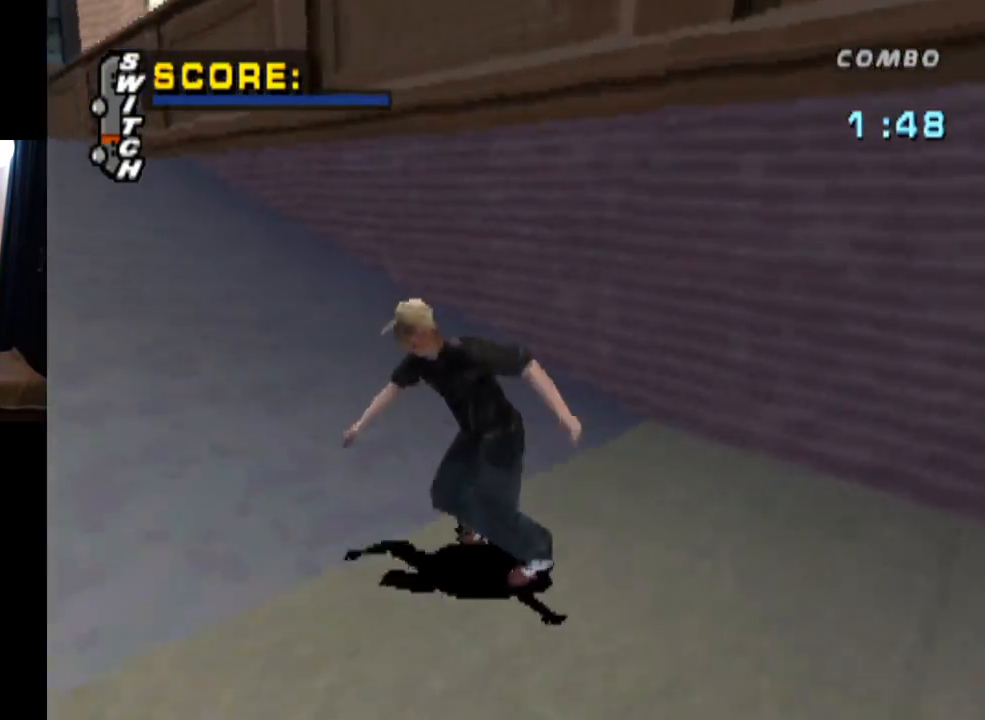
{"buttons": ["CROSS"], "left_stick": "center", "right_stick": "center", "events": [[50, "DPAD_LEFT", "up"], [67, "CROSS", "down"], [233, "DPAD_RIGHT", "down"], [417, "DPAD_RIGHT", "up"]]}
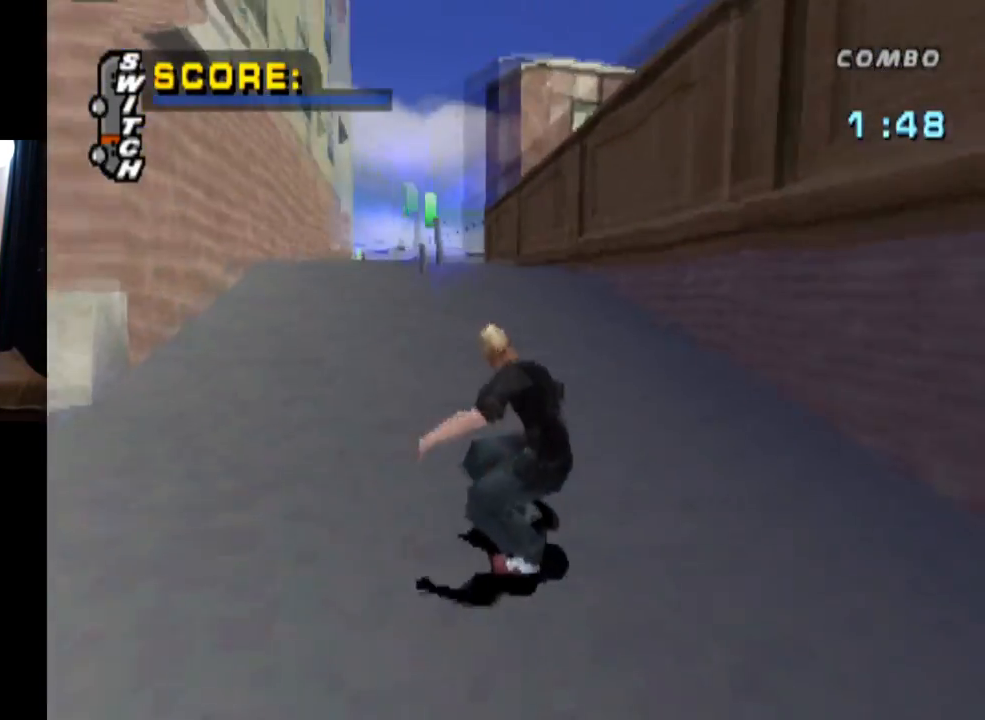
{"buttons": ["CROSS", "DPAD_LEFT"], "left_stick": "center", "right_stick": "center", "events": [[184, "DPAD_RIGHT", "down"], [267, "DPAD_RIGHT", "up"], [451, "DPAD_LEFT", "down"]]}
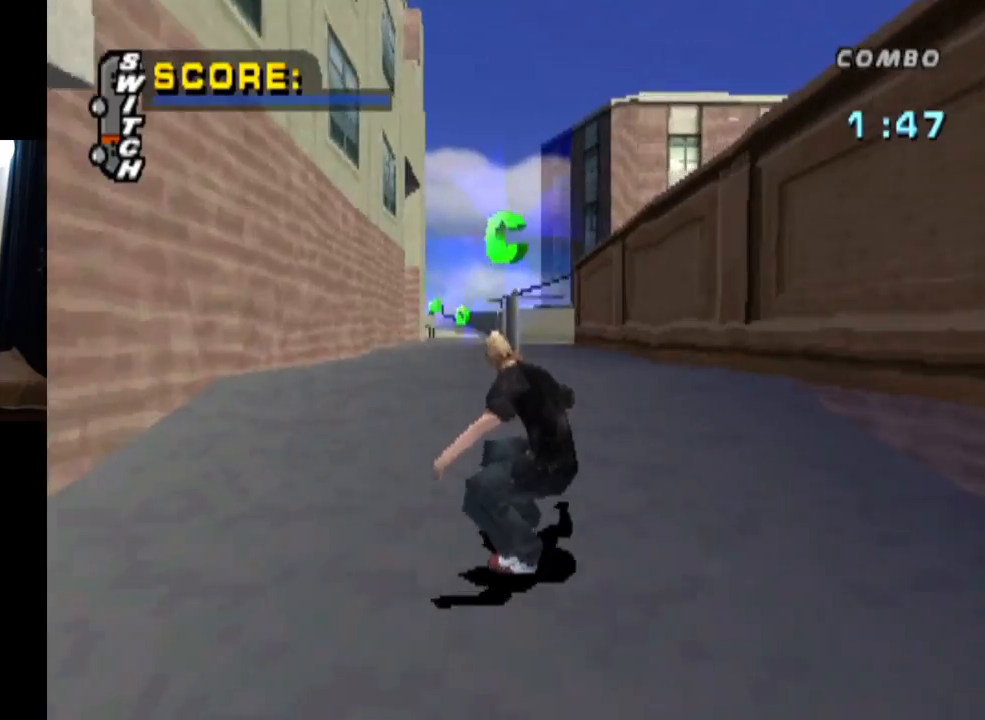
{"buttons": ["TRIANGLE"], "left_stick": "center", "right_stick": "center", "events": [[100, "DPAD_LEFT", "up"], [167, "TRIANGLE", "down"], [200, "CROSS", "up"]]}
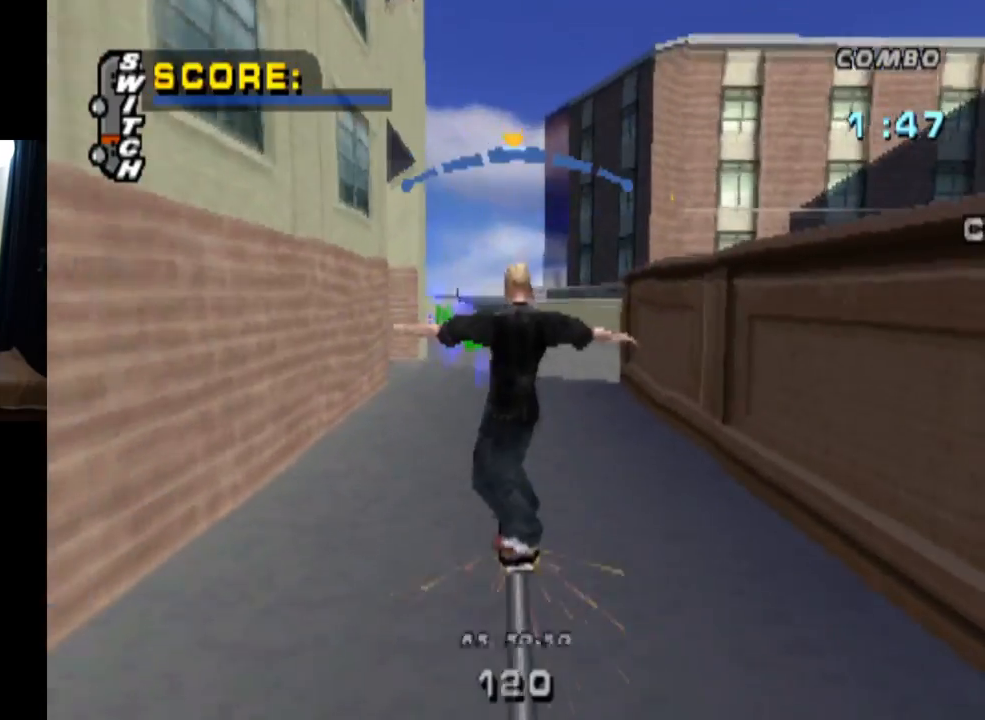
{"buttons": ["TRIANGLE", "DPAD_RIGHT"], "left_stick": "center", "right_stick": "center", "events": [[467, "DPAD_RIGHT", "down"]]}
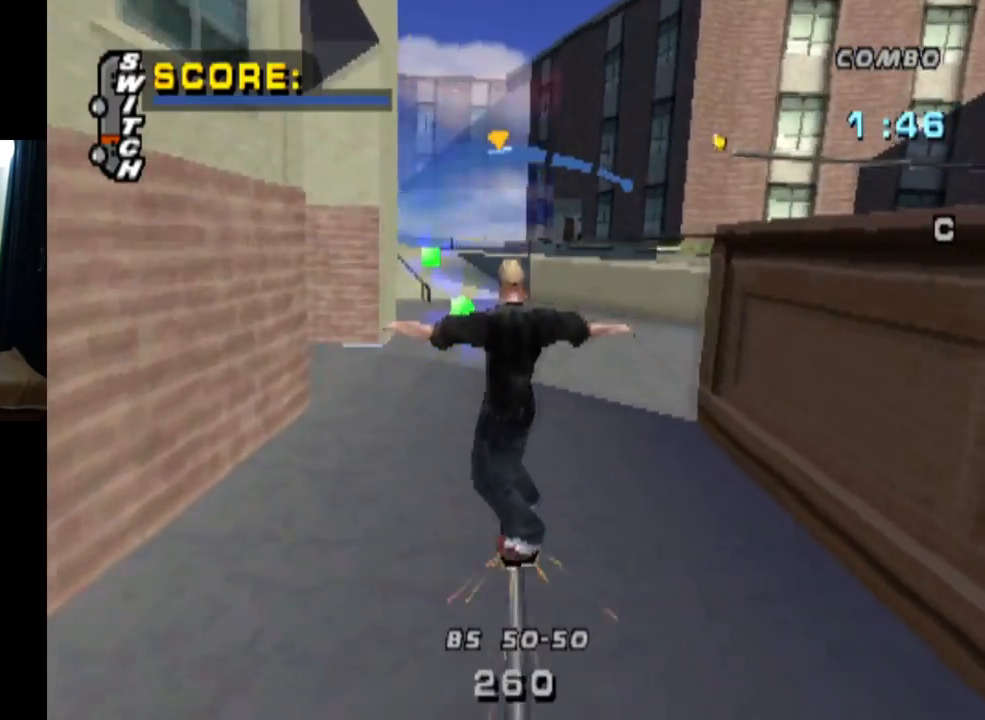
{"buttons": ["CROSS", "DPAD_UP"], "left_stick": "center", "right_stick": "center", "events": [[83, "DPAD_RIGHT", "up"], [283, "TRIANGLE", "up"], [434, "DPAD_UP", "down"], [467, "CROSS", "down"]]}
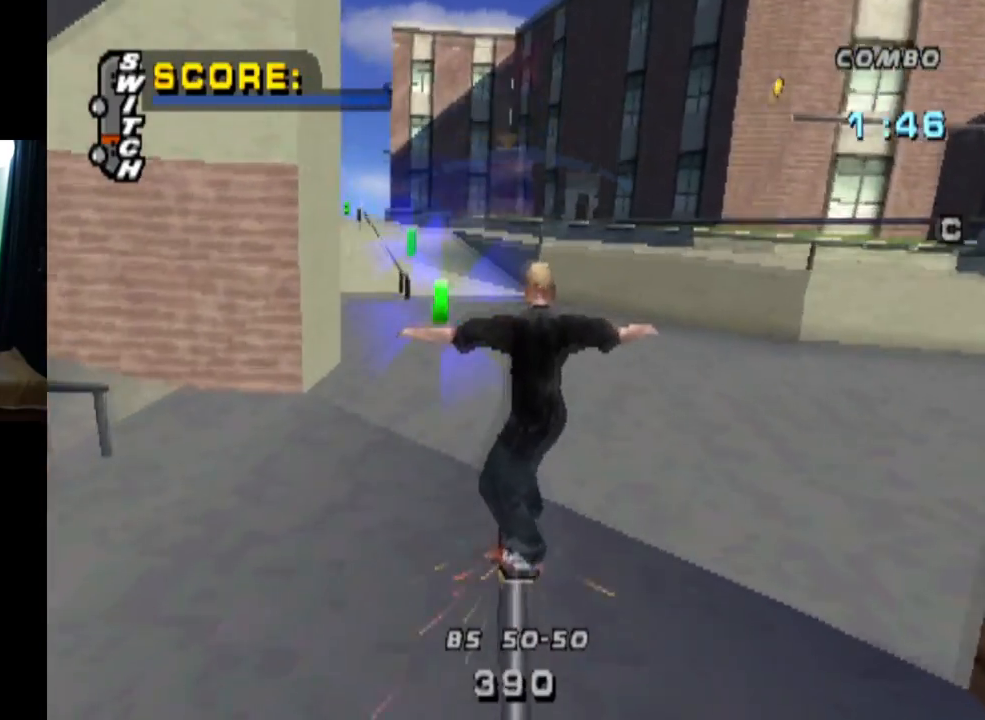
{"buttons": ["CROSS", "DPAD_LEFT"], "left_stick": "center", "right_stick": "center", "events": [[34, "DPAD_UP", "up"], [100, "DPAD_DOWN", "down"], [184, "DPAD_DOWN", "up"], [201, "DPAD_UP", "down"], [334, "DPAD_DOWN", "down"], [334, "DPAD_UP", "up"], [351, "DPAD_LEFT", "down"], [434, "DPAD_DOWN", "up"]]}
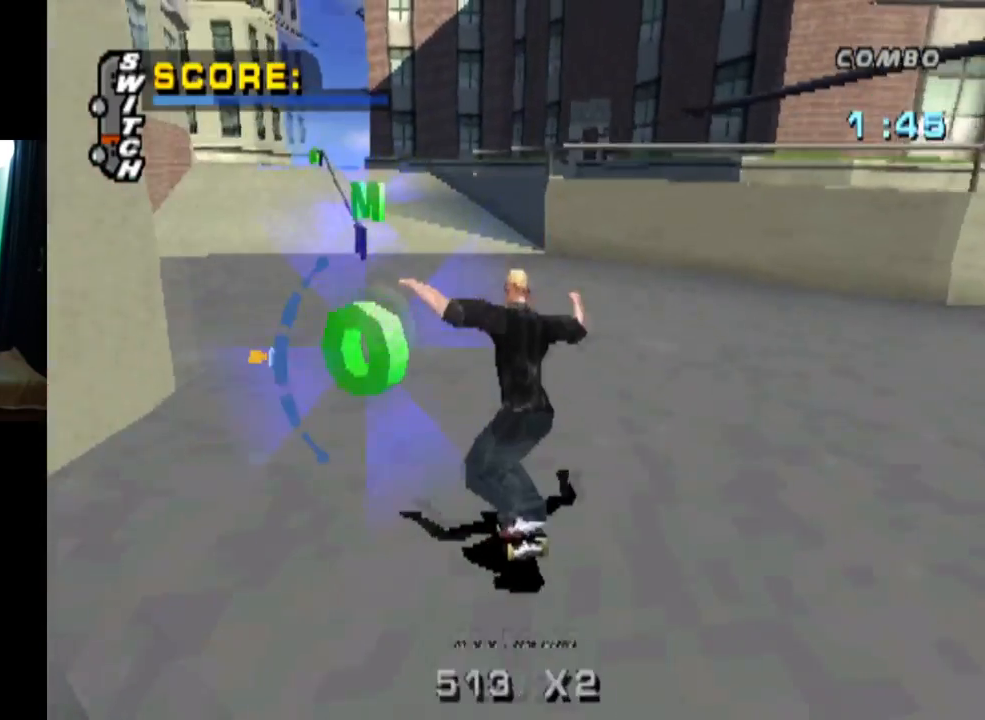
{"buttons": ["CROSS", "DPAD_RIGHT"], "left_stick": "center", "right_stick": "center", "events": [[100, "DPAD_LEFT", "up"], [317, "DPAD_RIGHT", "down"]]}
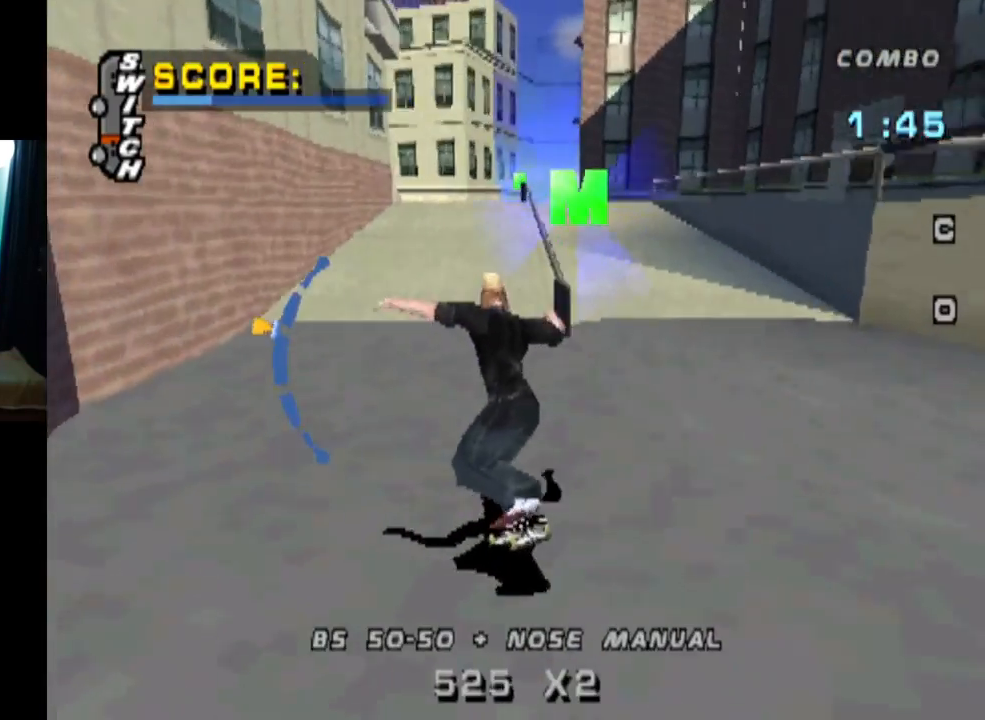
{"buttons": ["TRIANGLE"], "left_stick": "center", "right_stick": "center", "events": [[17, "DPAD_RIGHT", "up"], [84, "DPAD_RIGHT", "down"], [267, "CROSS", "up"], [267, "TRIANGLE", "down"], [351, "DPAD_RIGHT", "up"]]}
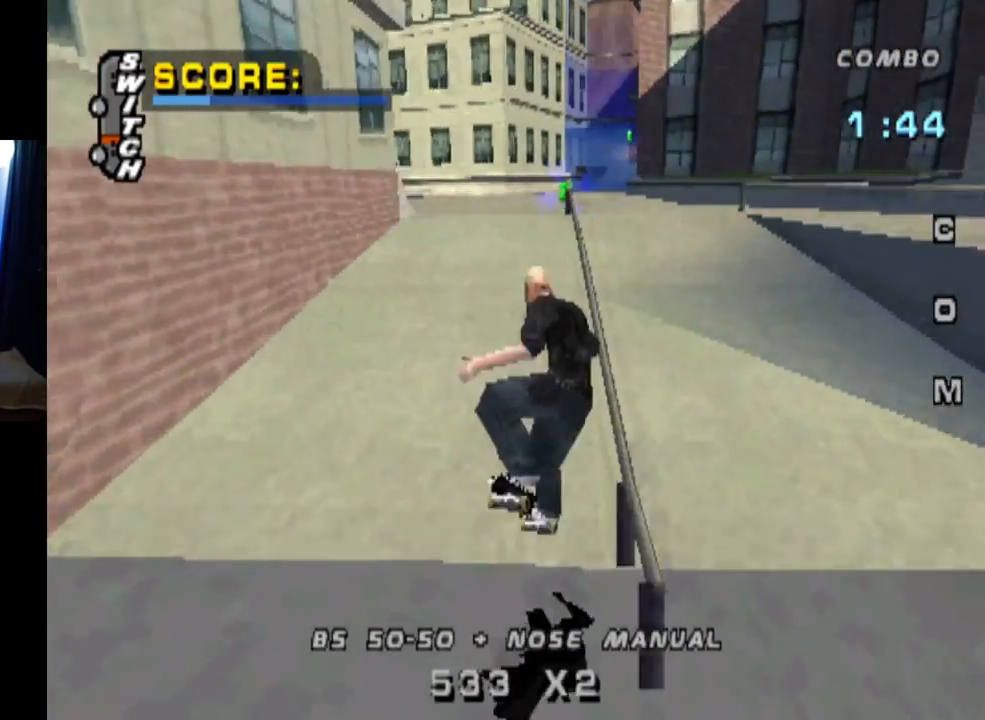
{"buttons": ["TRIANGLE"], "left_stick": "center", "right_stick": "center", "events": []}
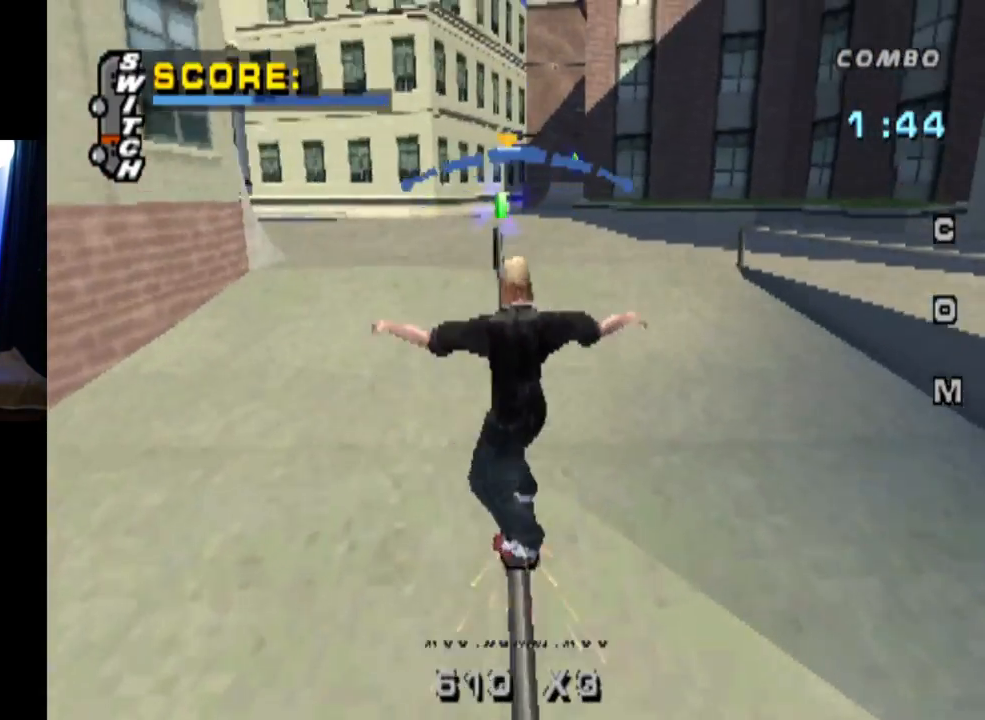
{"buttons": ["CROSS"], "left_stick": "center", "right_stick": "center", "events": [[367, "CROSS", "down"], [367, "TRIANGLE", "up"], [383, "DPAD_RIGHT", "down"], [450, "DPAD_RIGHT", "up"]]}
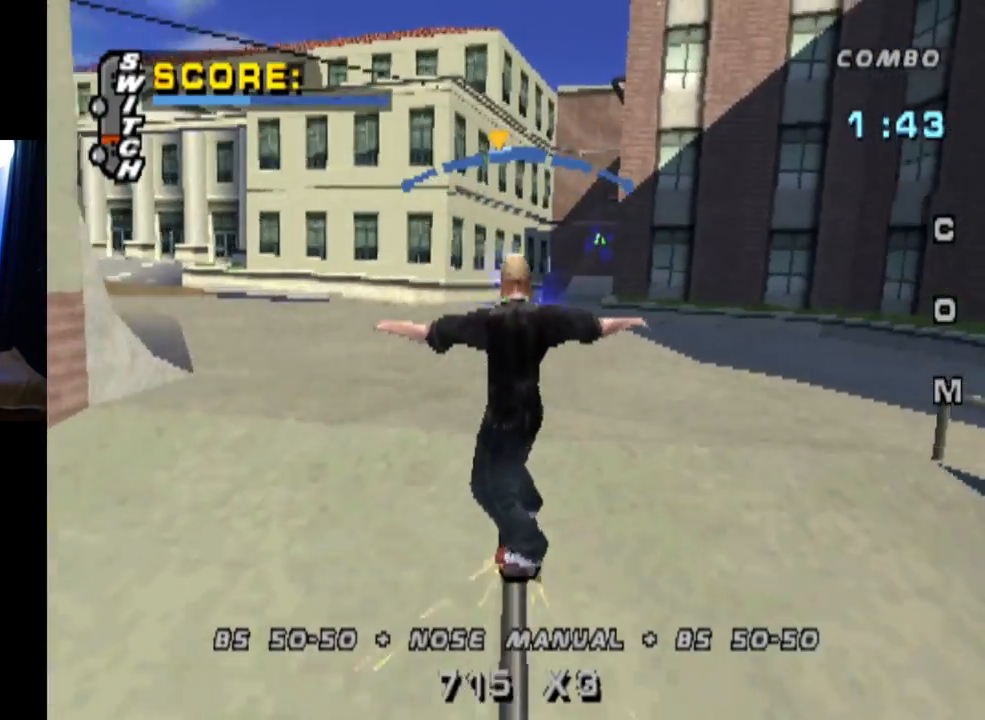
{"buttons": ["CROSS"], "left_stick": "center", "right_stick": "center", "events": [[234, "DPAD_LEFT", "down"], [317, "DPAD_LEFT", "up"]]}
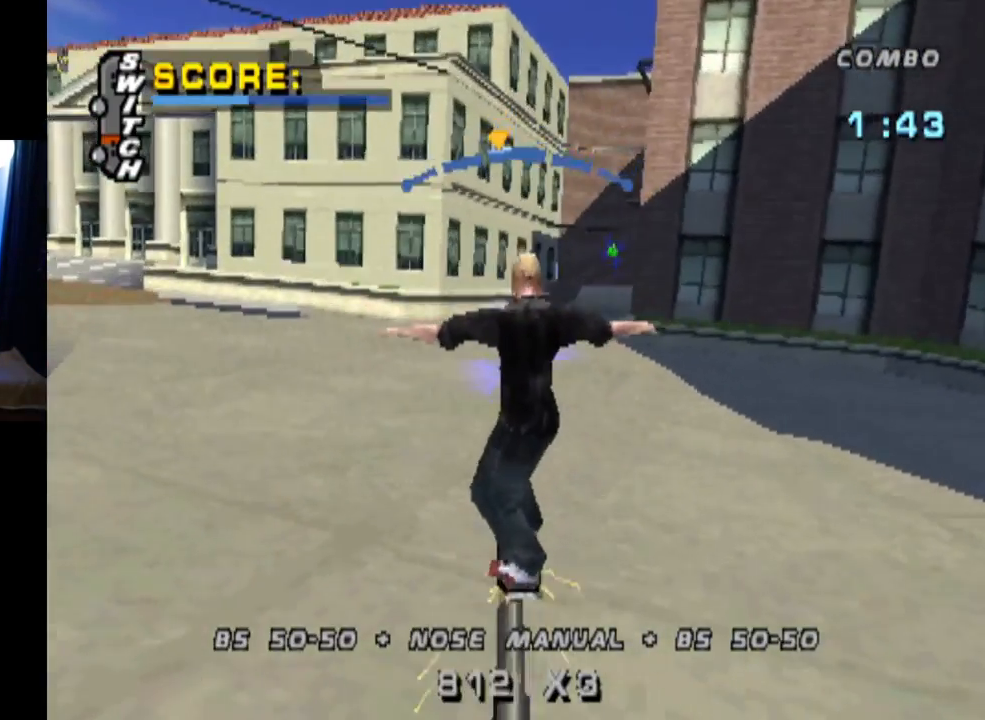
{"buttons": ["CROSS"], "left_stick": "center", "right_stick": "center", "events": [[50, "CROSS", "up"], [116, "SQUARE", "down"], [183, "DPAD_LEFT", "down"], [283, "DPAD_LEFT", "up"], [300, "CROSS", "down"], [317, "SQUARE", "up"]]}
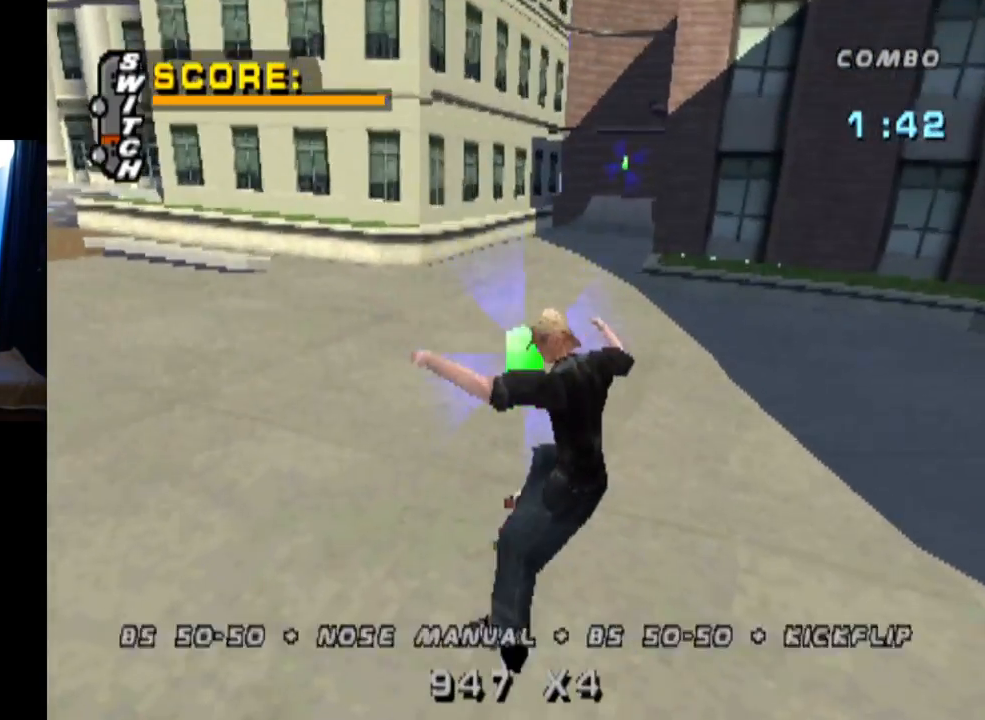
{"buttons": ["CROSS", "DPAD_DOWN"], "left_stick": "center", "right_stick": "center", "events": [[84, "DPAD_DOWN", "down"], [167, "DPAD_DOWN", "up"], [250, "DPAD_UP", "down"], [300, "DPAD_LEFT", "down"], [317, "DPAD_LEFT", "up"], [317, "DPAD_UP", "up"], [334, "DPAD_DOWN", "down"], [334, "DPAD_LEFT", "down"], [351, "DPAD_LEFT", "up"]]}
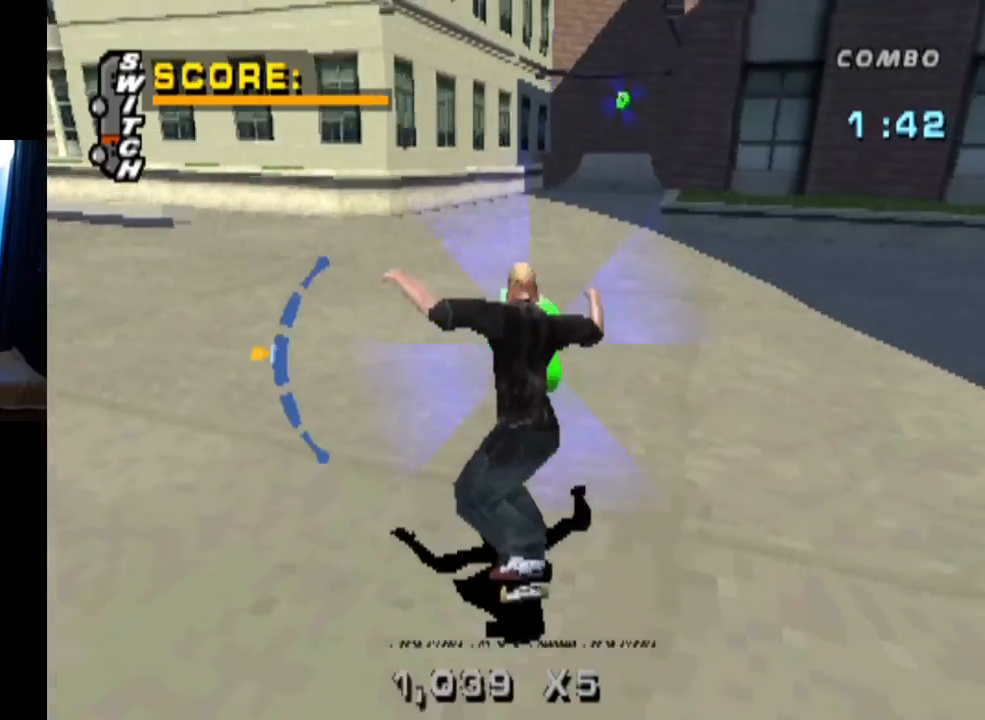
{"buttons": ["CROSS", "DPAD_DOWN"], "left_stick": "center", "right_stick": "center", "events": [[33, "DPAD_DOWN", "up"], [267, "DPAD_RIGHT", "down"], [367, "DPAD_DOWN", "down"], [400, "DPAD_RIGHT", "up"]]}
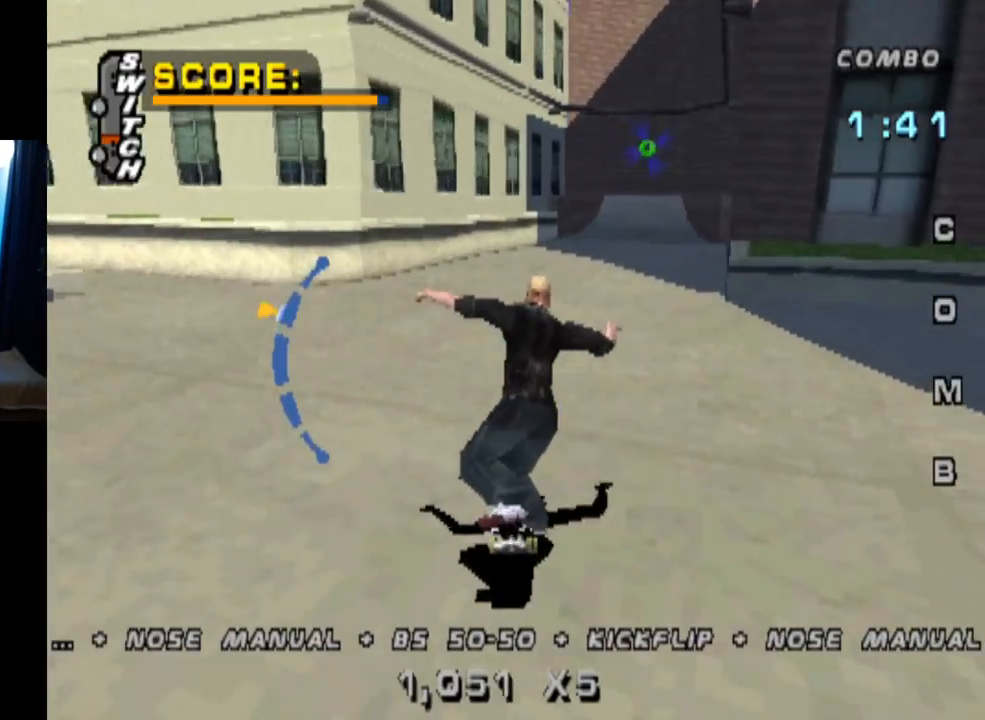
{"buttons": ["CROSS", "DPAD_UP"], "left_stick": "center", "right_stick": "center", "events": [[100, "DPAD_DOWN", "up"], [467, "DPAD_UP", "down"]]}
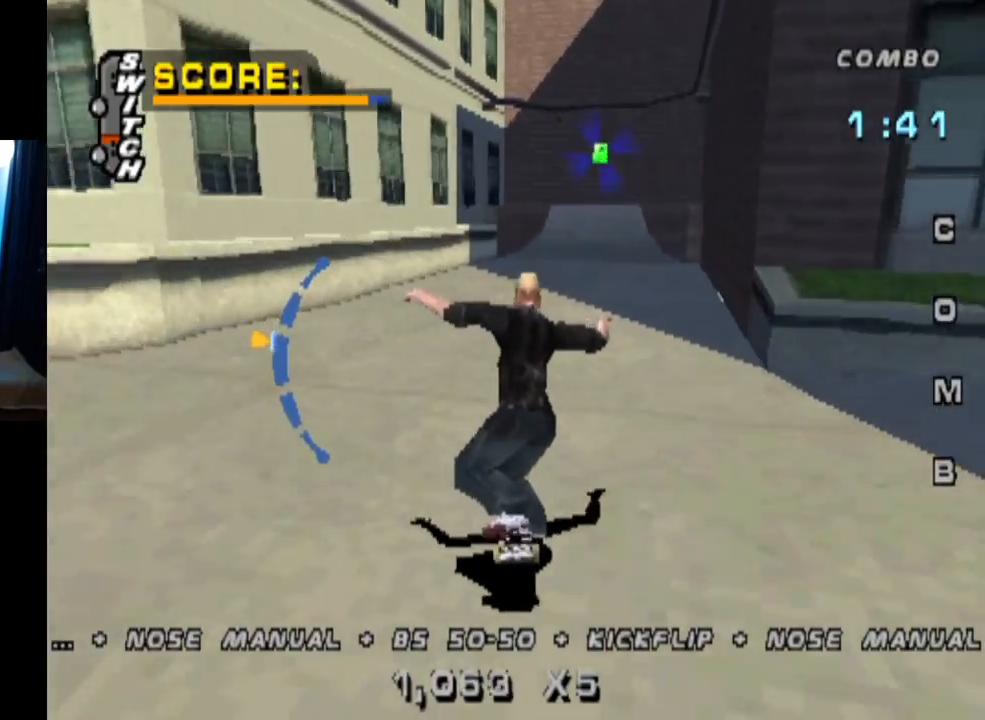
{"buttons": ["CROSS"], "left_stick": "center", "right_stick": "center", "events": [[50, "DPAD_UP", "up"], [116, "DPAD_RIGHT", "down"], [183, "DPAD_RIGHT", "up"], [267, "DPAD_UP", "down"], [450, "DPAD_UP", "up"]]}
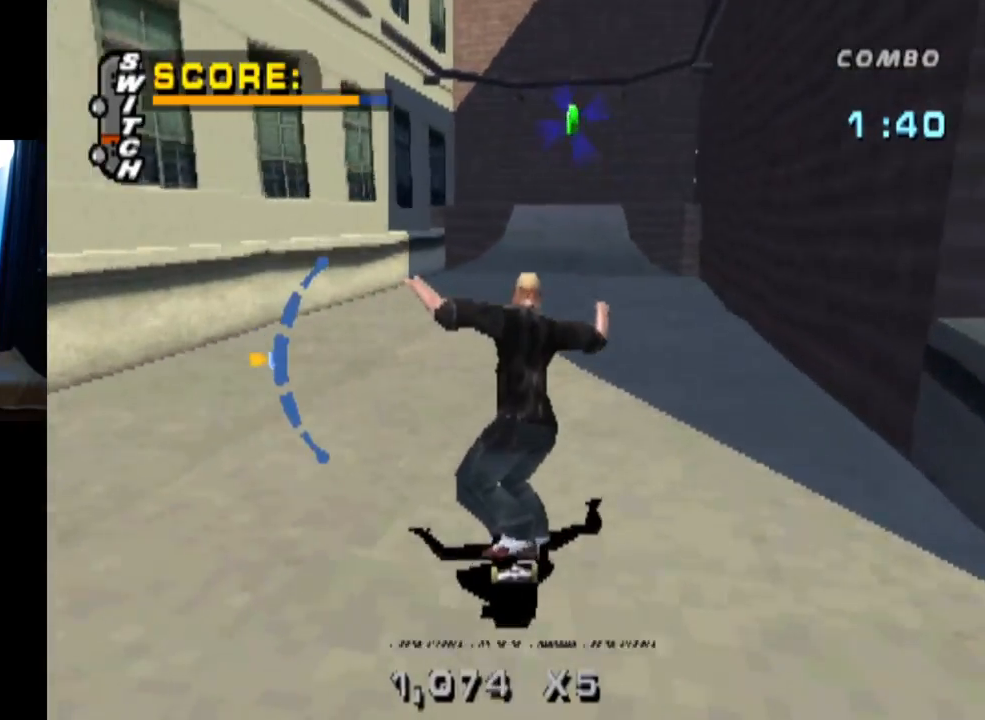
{"buttons": ["CROSS"], "left_stick": "center", "right_stick": "center", "events": [[184, "CROSS", "up"], [217, "DPAD_LEFT", "down"], [284, "CROSS", "down"], [284, "DPAD_LEFT", "up"], [434, "DPAD_LEFT", "down"], [484, "DPAD_LEFT", "up"]]}
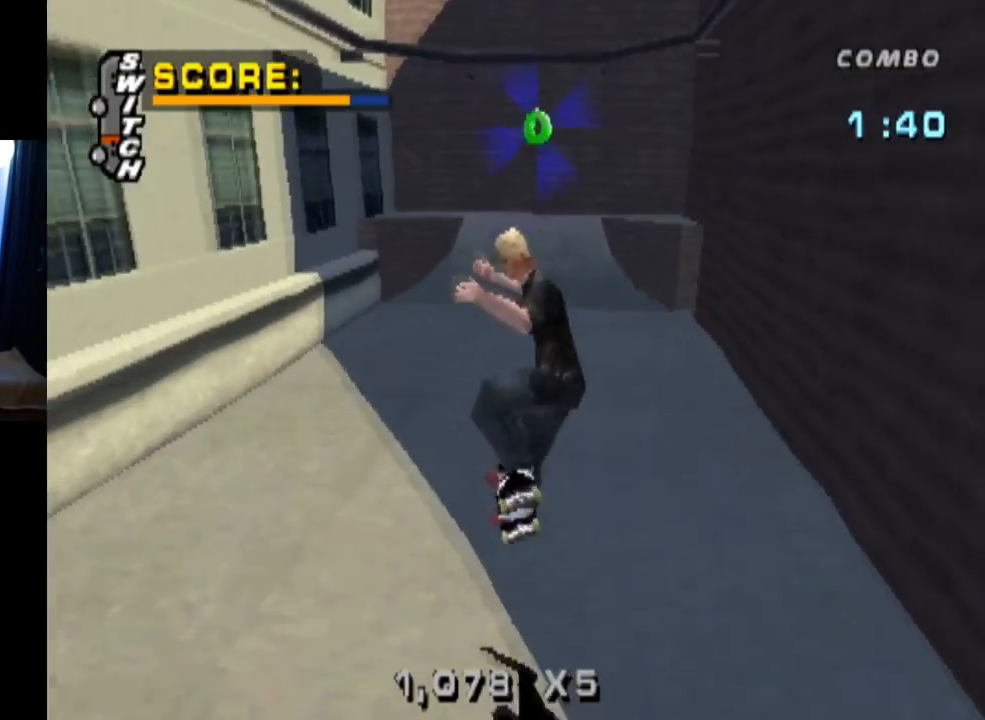
{"buttons": ["CROSS", "DPAD_DOWN"], "left_stick": "center", "right_stick": "center", "events": [[116, "DPAD_DOWN", "down"], [200, "DPAD_DOWN", "up"], [267, "DPAD_UP", "down"], [350, "DPAD_UP", "up"], [417, "DPAD_DOWN", "down"]]}
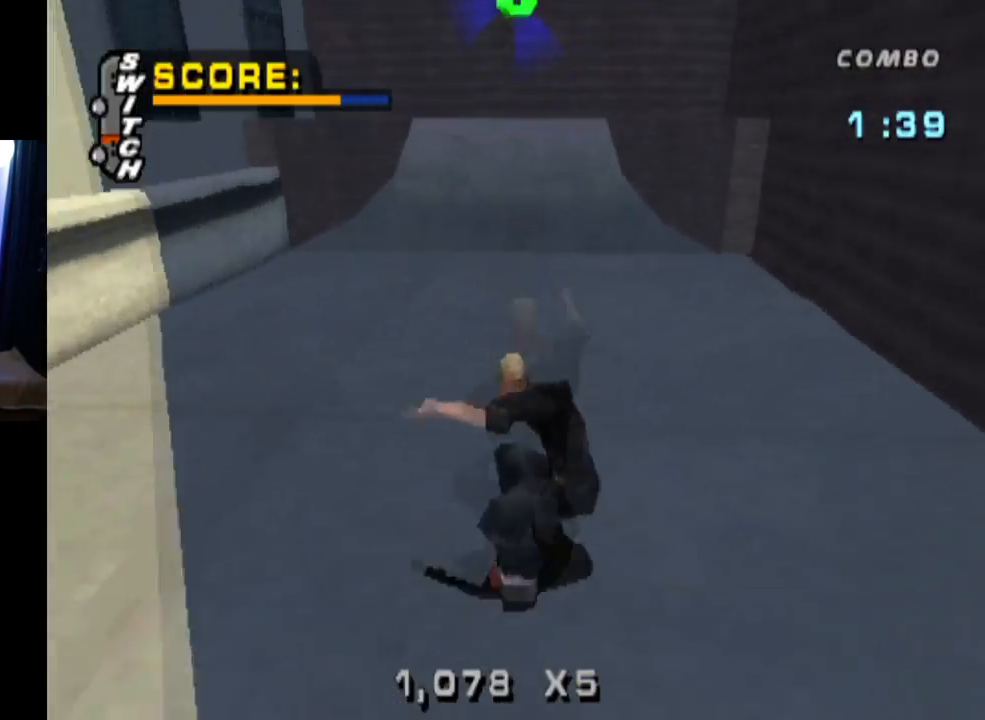
{"buttons": ["CROSS", "DPAD_UP"], "left_stick": "center", "right_stick": "center", "events": [[84, "DPAD_DOWN", "up"], [401, "DPAD_UP", "down"]]}
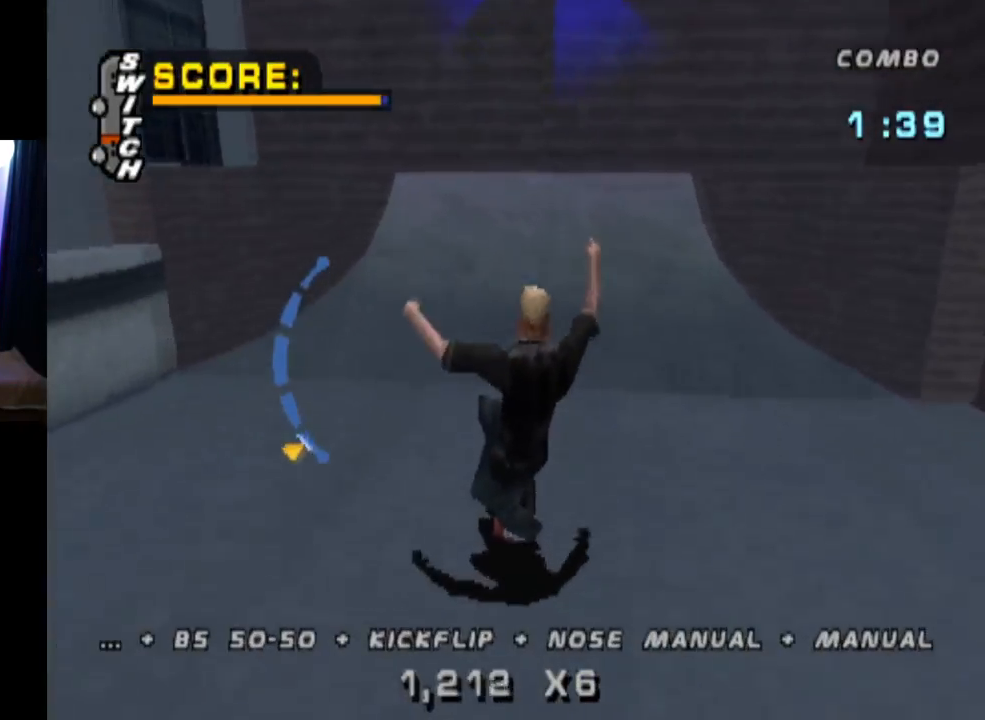
{"buttons": ["DPAD_LEFT"], "left_stick": "center", "right_stick": "center", "events": [[150, "DPAD_RIGHT", "down"], [283, "DPAD_RIGHT", "up"], [317, "DPAD_UP", "up"], [450, "CROSS", "up"], [450, "DPAD_LEFT", "down"]]}
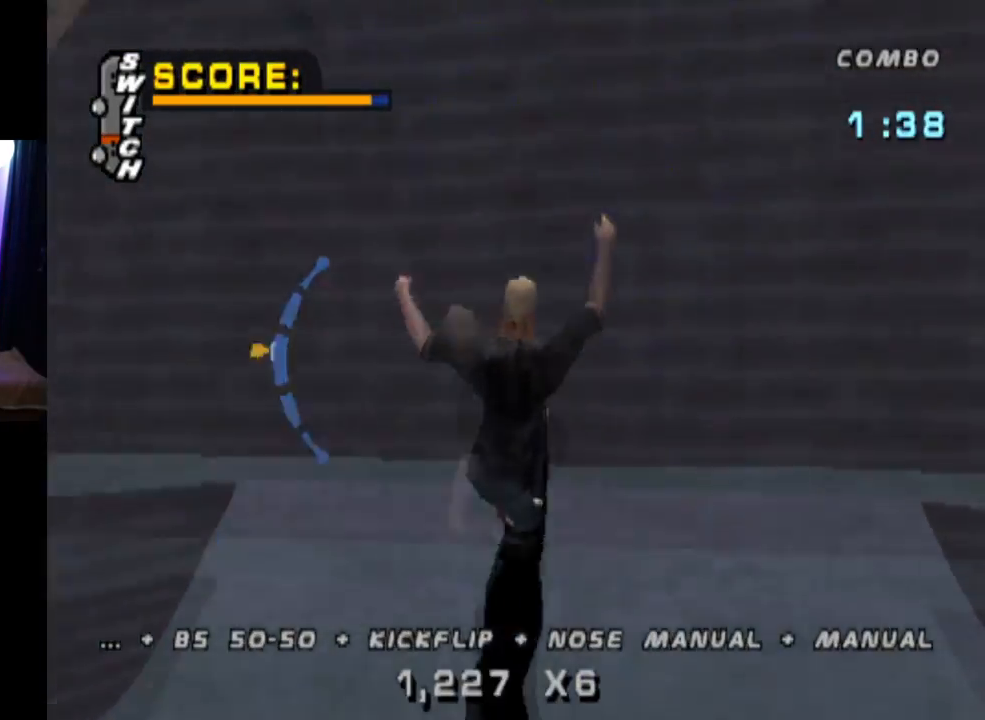
{"buttons": ["CIRCLE", "R1"], "left_stick": "center", "right_stick": "center", "events": [[17, "R1", "down"], [34, "CIRCLE", "down"], [67, "DPAD_LEFT", "up"], [100, "DPAD_LEFT", "down"], [200, "DPAD_LEFT", "up"]]}
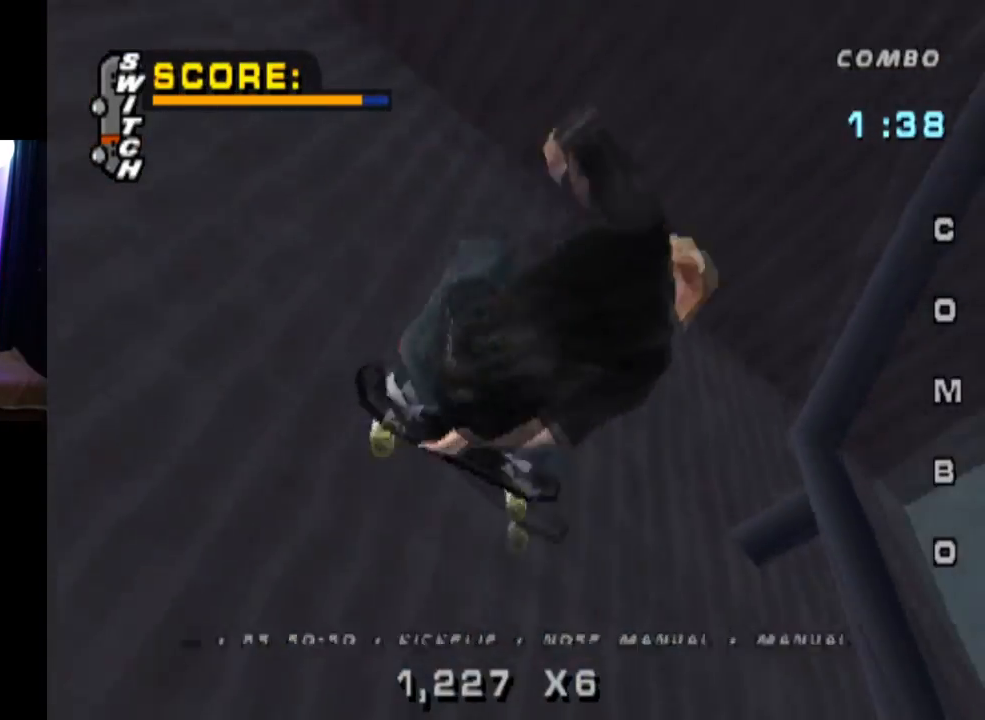
{"buttons": ["CIRCLE", "R1", "DPAD_RIGHT"], "left_stick": "center", "right_stick": "center", "events": [[267, "DPAD_RIGHT", "down"]]}
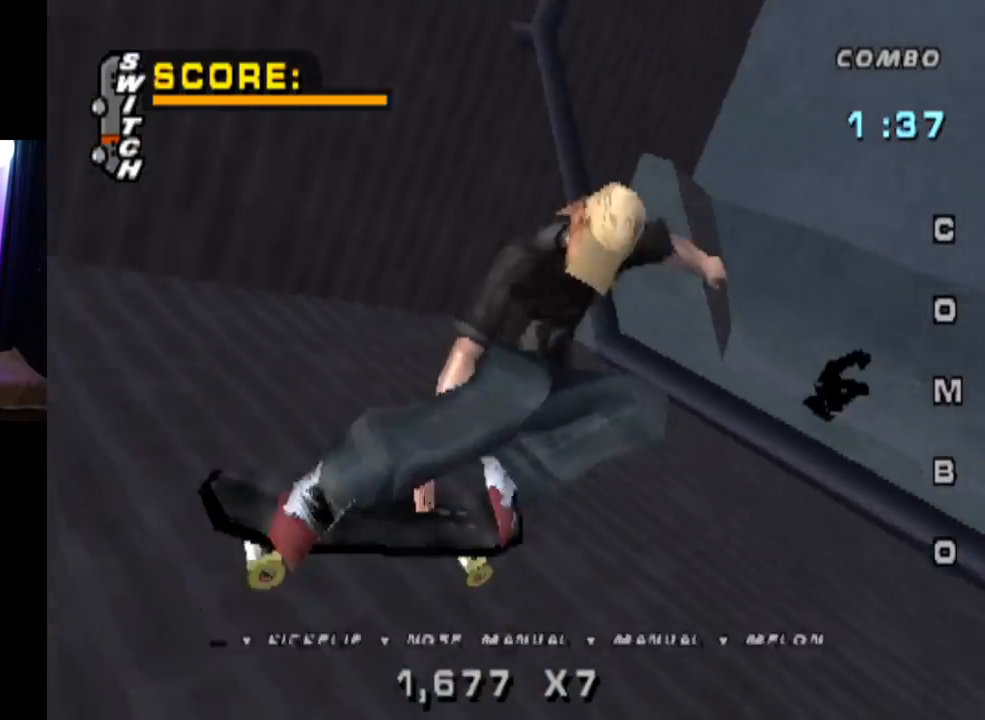
{"buttons": ["CROSS"], "left_stick": "center", "right_stick": "center", "events": [[401, "CIRCLE", "up"], [451, "DPAD_RIGHT", "up"], [451, "R1", "up"], [501, "CROSS", "down"]]}